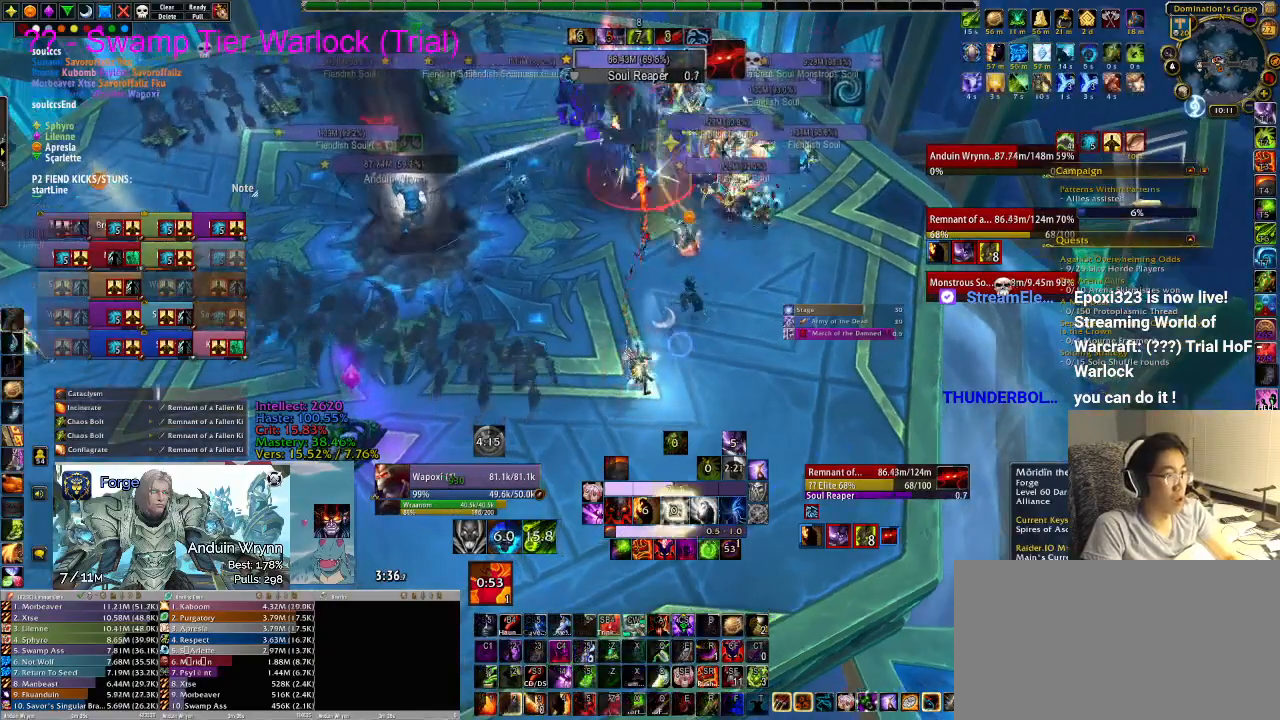
Gameplay with keyboard; each line is a JSON object with the keys held at the frame after it. "events" lists presses ("down") and releases ("up") of ".", "/", "0", "1", "2", "3", "4", "5", "6", "7", "8", "9", "a", "alt_l", "alt_r", "b", "backslash", "backspace", "c", "caps_lock", "comma", "ctrl_l", "ctrl_r", "d", "e", "equals", "escape", "f", "f1", "f10", "f11", "f12", "f2", "f3", "f4", "f5", "f6", "f7", "f8", "f9", "g", "h", "i", "j", "k", "l", "lbracket", "m", "minus", "n", "o", "p", "q", "quote", "r", "rbracket", "return", "s", "semicolon", "shift_l", "shift_r", "space", "super", "t", "tab", "tilde", "u", "v", "w", "x", "y" and "z" between this image and that frame as [ms after this image, input, new state], when the widget could be followed in between. No other keys are recorded. Mouse input is not recorded.
{"keys": ["ctrl_l"], "events": [[217, "ctrl_l", "down"]]}
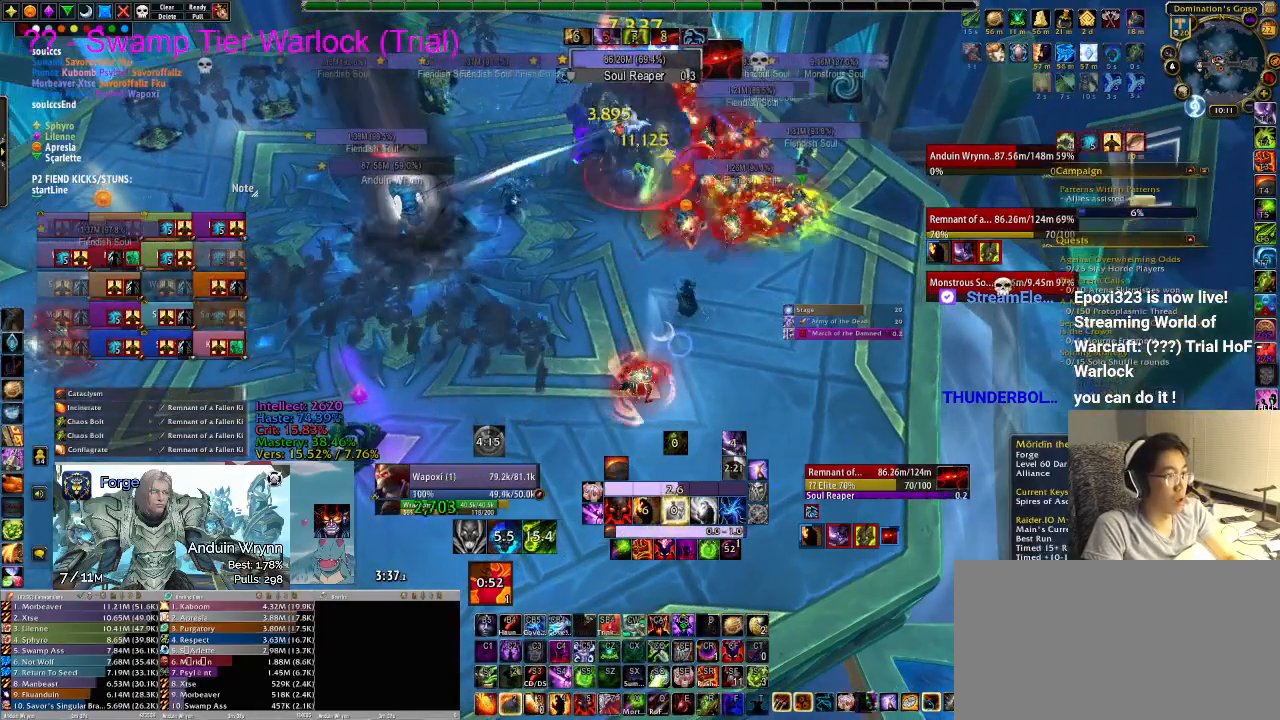
{"keys": [], "events": [[500, "ctrl_l", "up"]]}
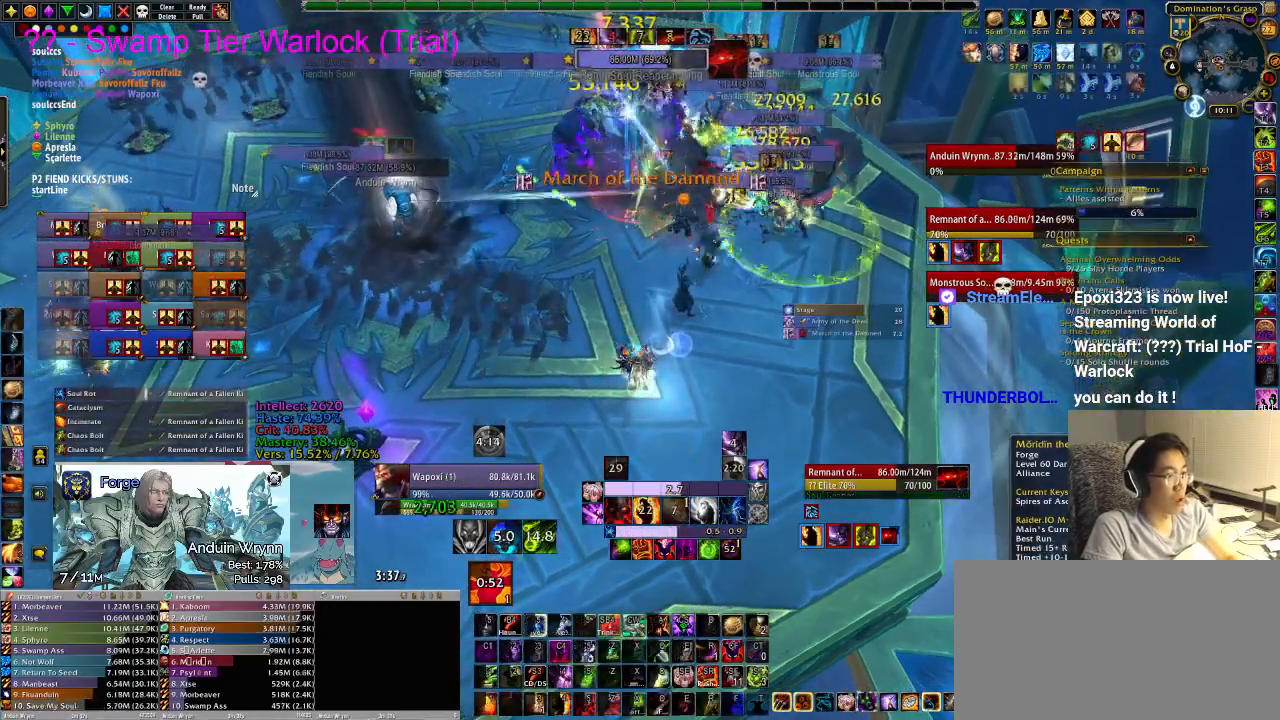
{"keys": [], "events": []}
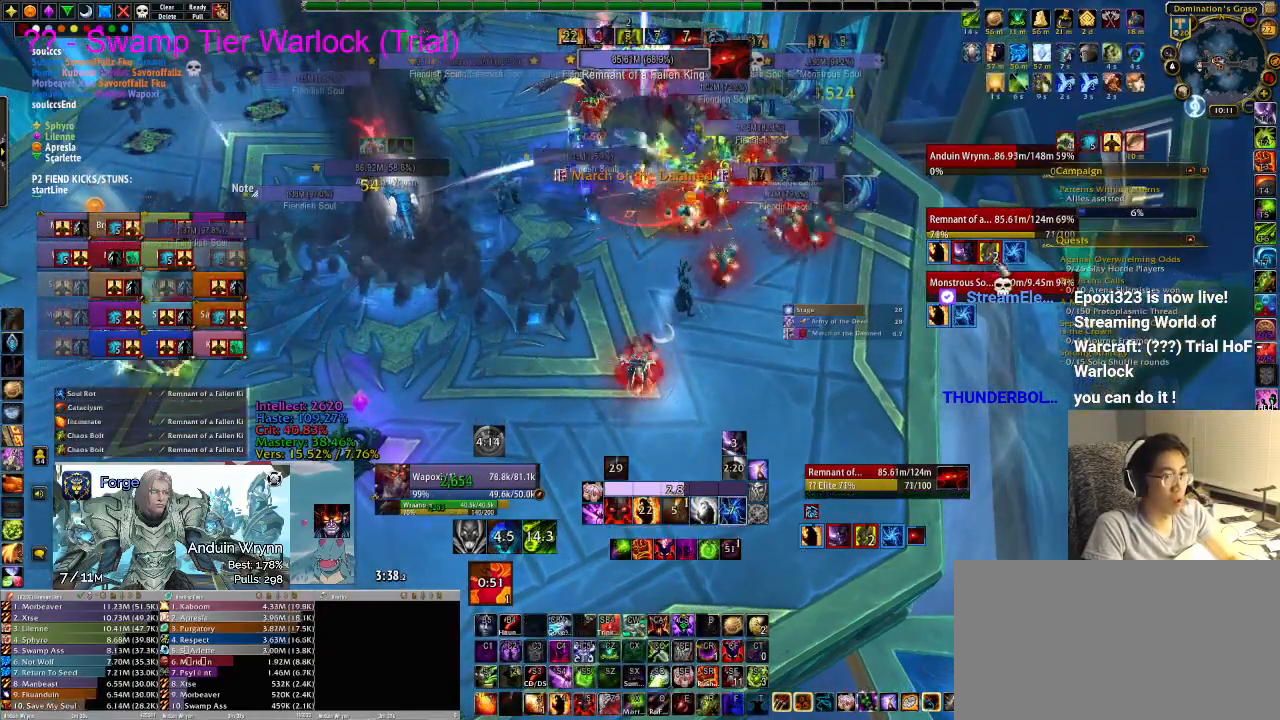
{"keys": ["s"], "events": [[100, "5", "down"], [200, "5", "up"], [250, "5", "down"], [300, "s", "down"], [333, "5", "up"]]}
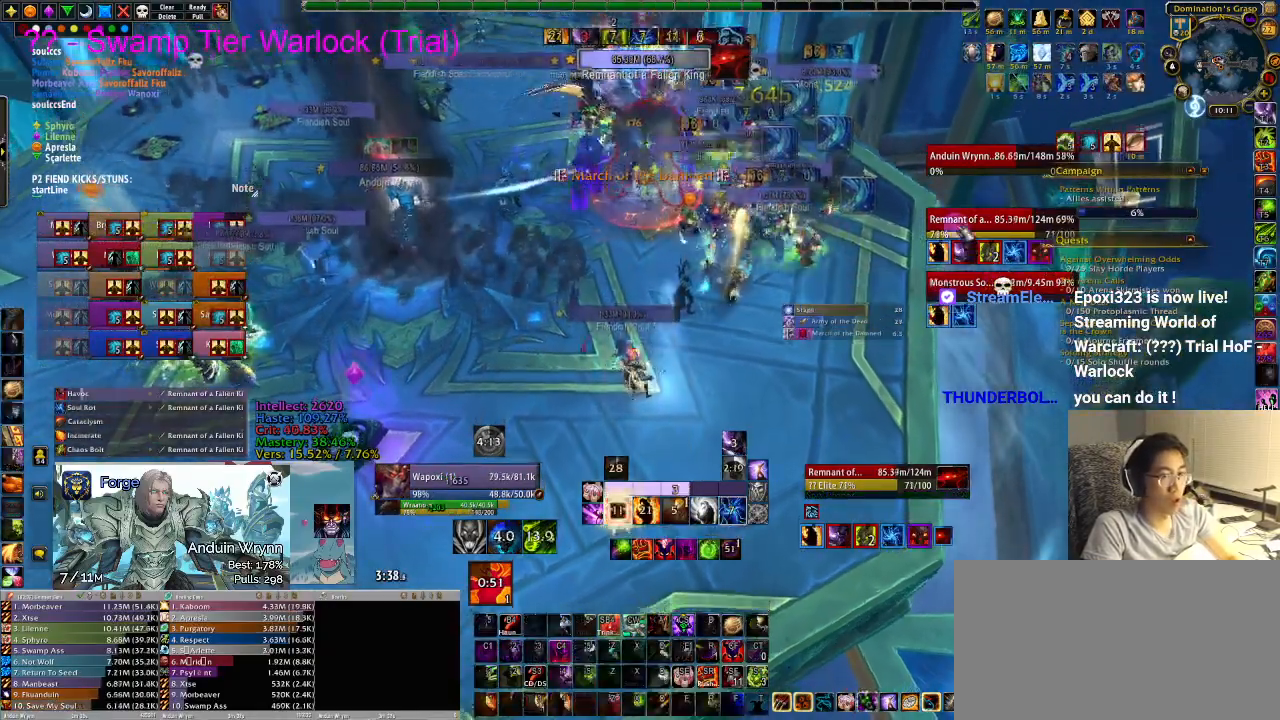
{"keys": ["s"], "events": []}
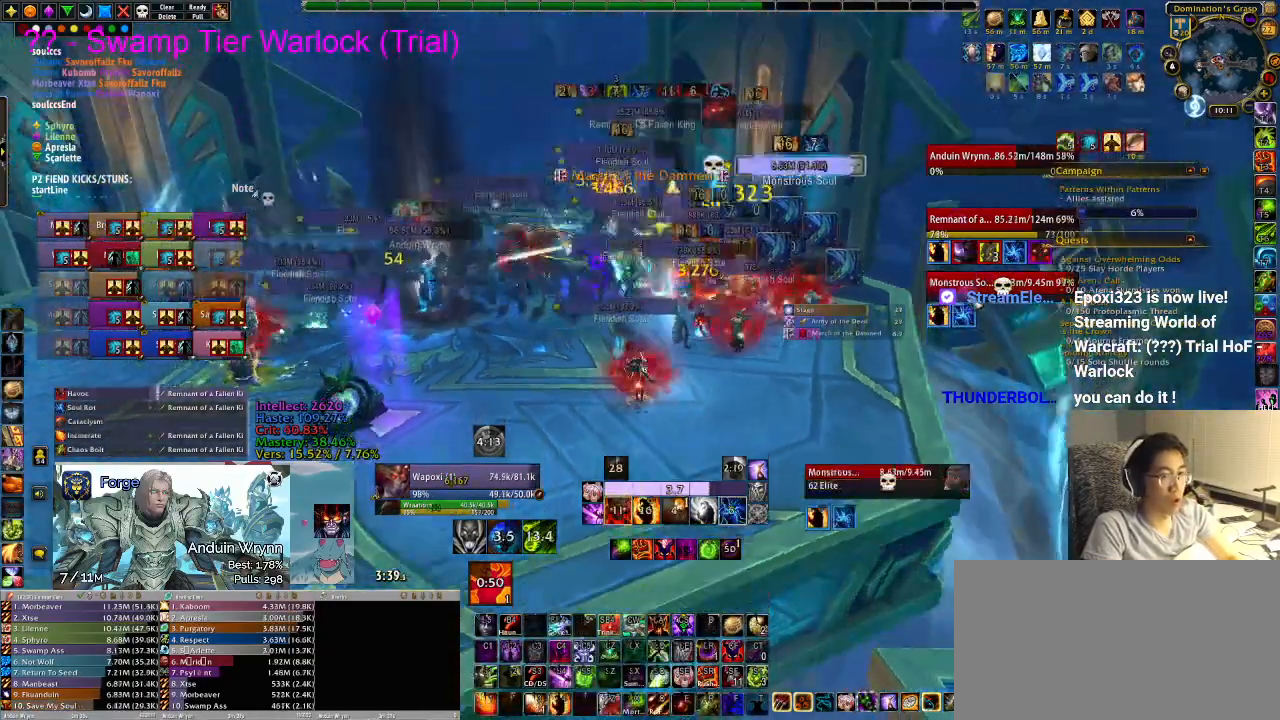
{"keys": ["a"], "events": [[83, "3", "down"], [167, "3", "up"], [217, "3", "down"], [267, "3", "up"], [400, "a", "down"], [400, "s", "up"]]}
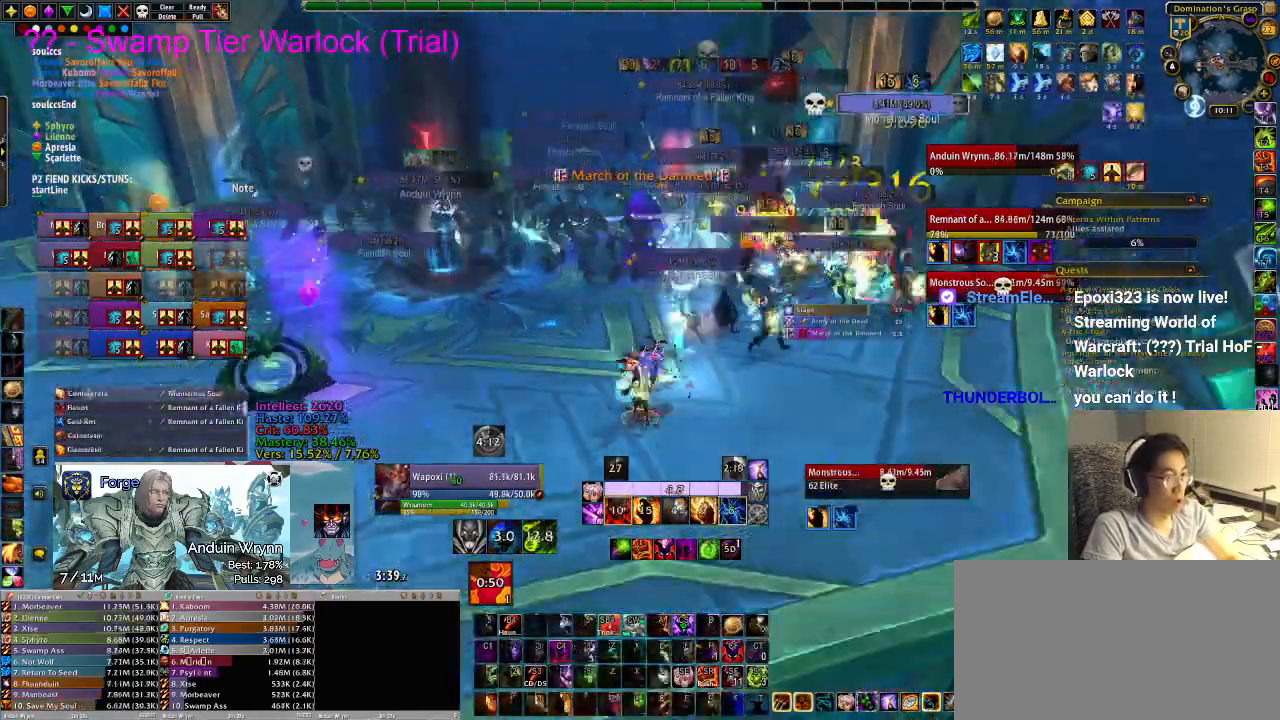
{"keys": ["a"], "events": []}
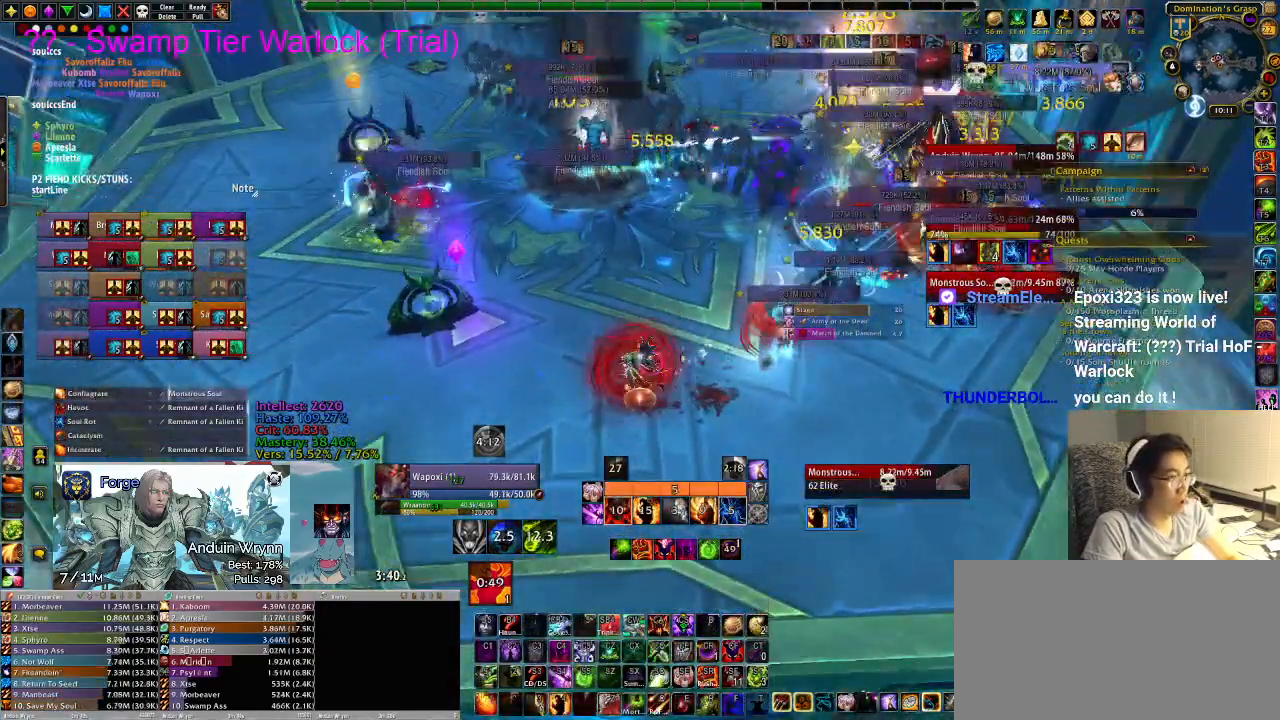
{"keys": [], "events": [[83, "a", "up"], [83, "r", "down"], [133, "r", "up"], [183, "r", "down"], [283, "r", "up"], [317, "r", "down"], [367, "r", "up"], [467, "r", "down"], [500, "r", "up"]]}
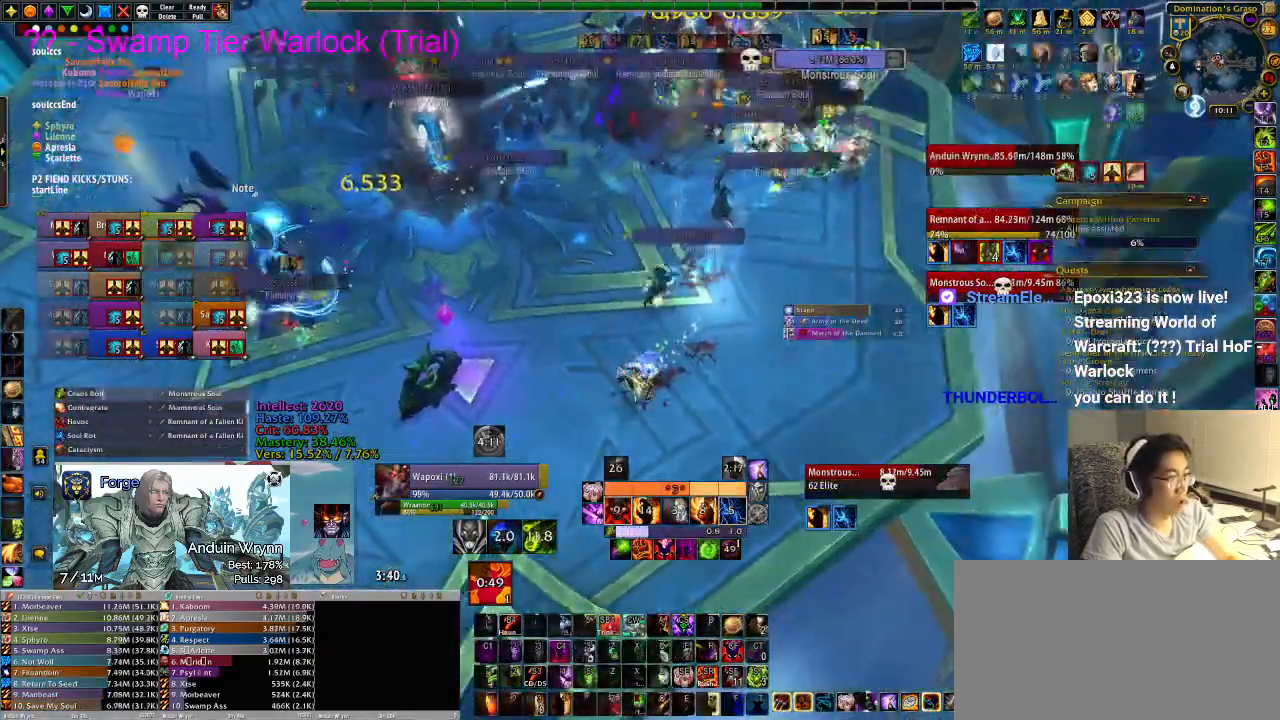
{"keys": ["ctrl_l"], "events": [[417, "ctrl_l", "down"]]}
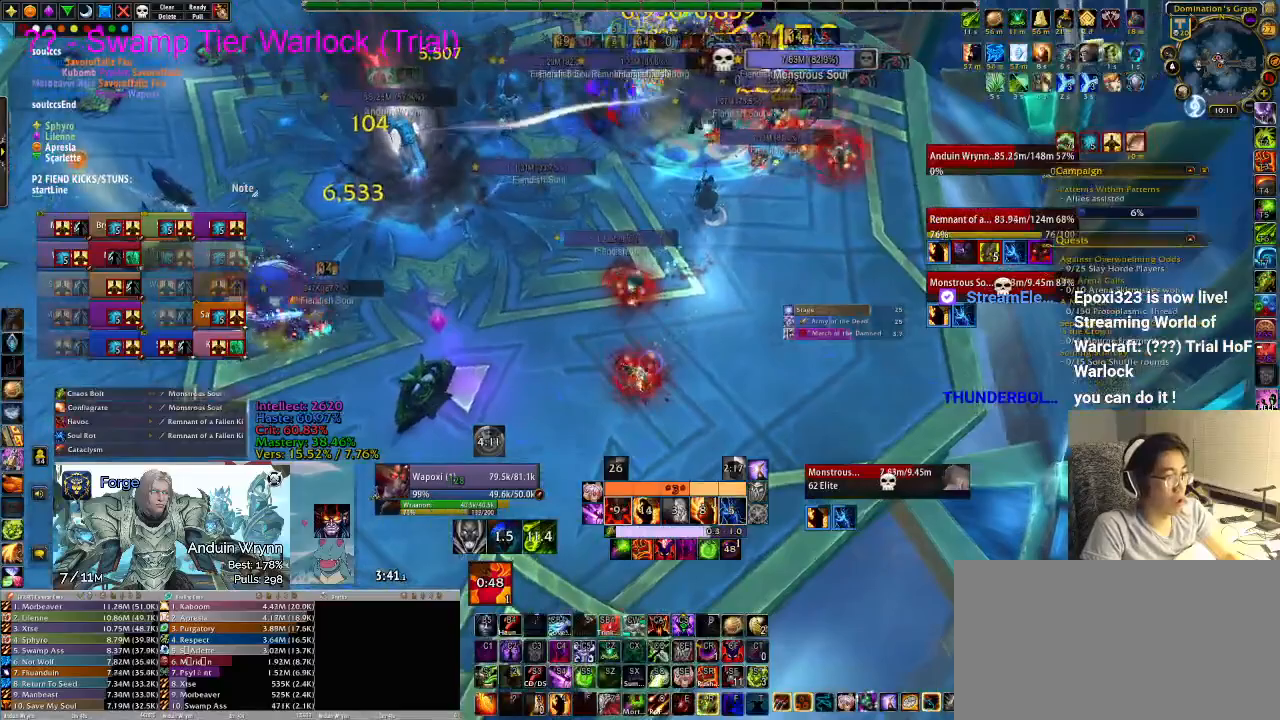
{"keys": [], "events": [[100, "f", "down"], [200, "ctrl_l", "up"], [200, "f", "up"]]}
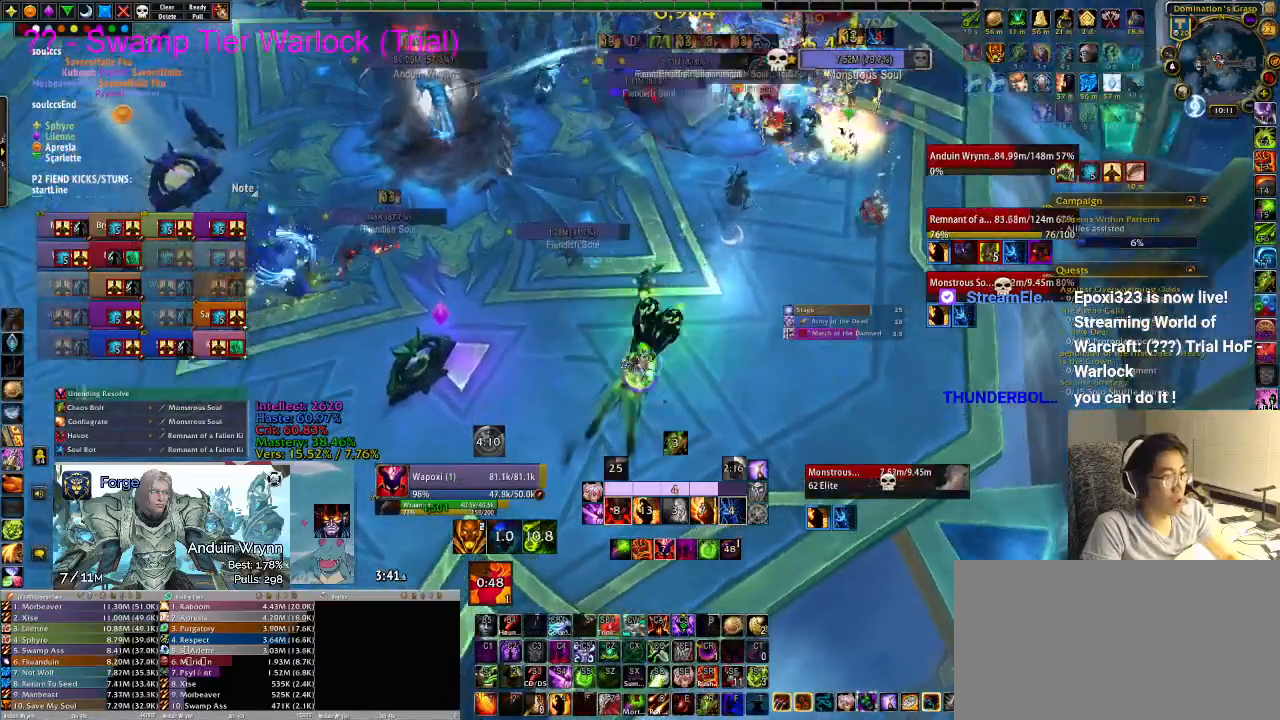
{"keys": [], "events": [[17, "a", "down"], [350, "a", "up"], [350, "r", "down"], [383, "r", "up"], [433, "r", "down"], [483, "r", "up"]]}
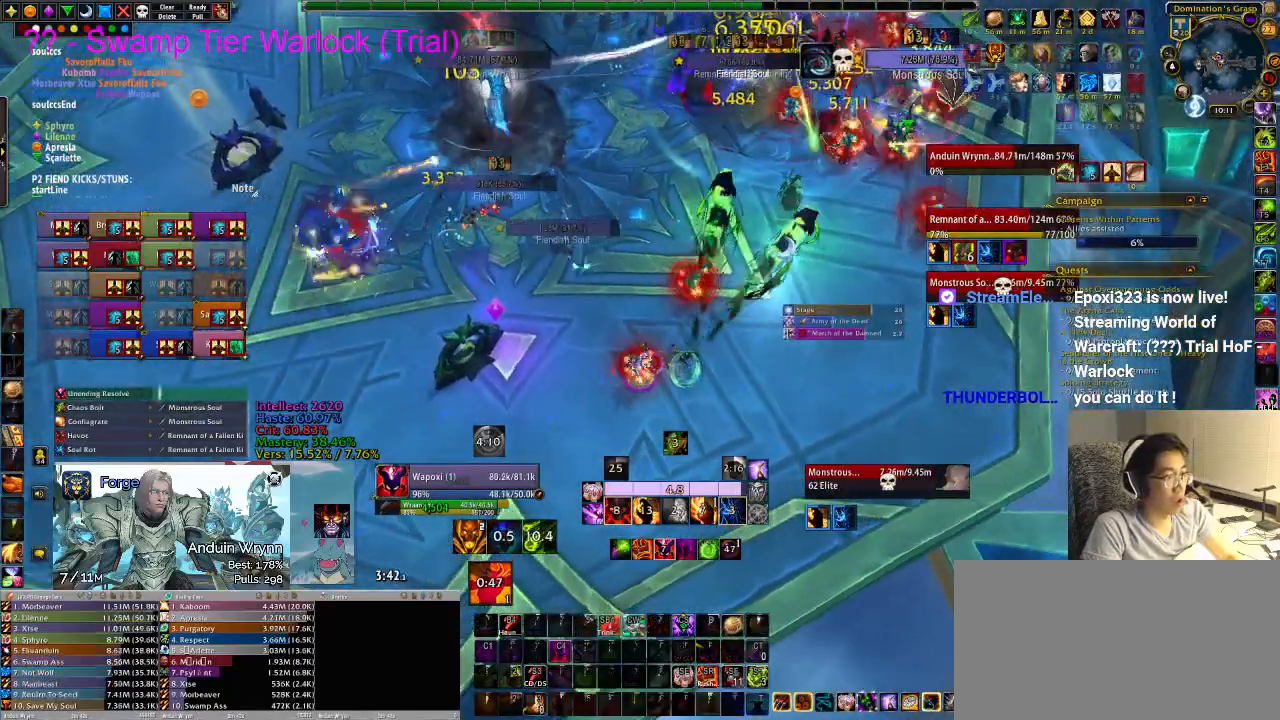
{"keys": [], "events": [[117, "r", "down"], [167, "r", "up"], [267, "r", "down"], [300, "r", "up"], [350, "r", "down"], [400, "r", "up"]]}
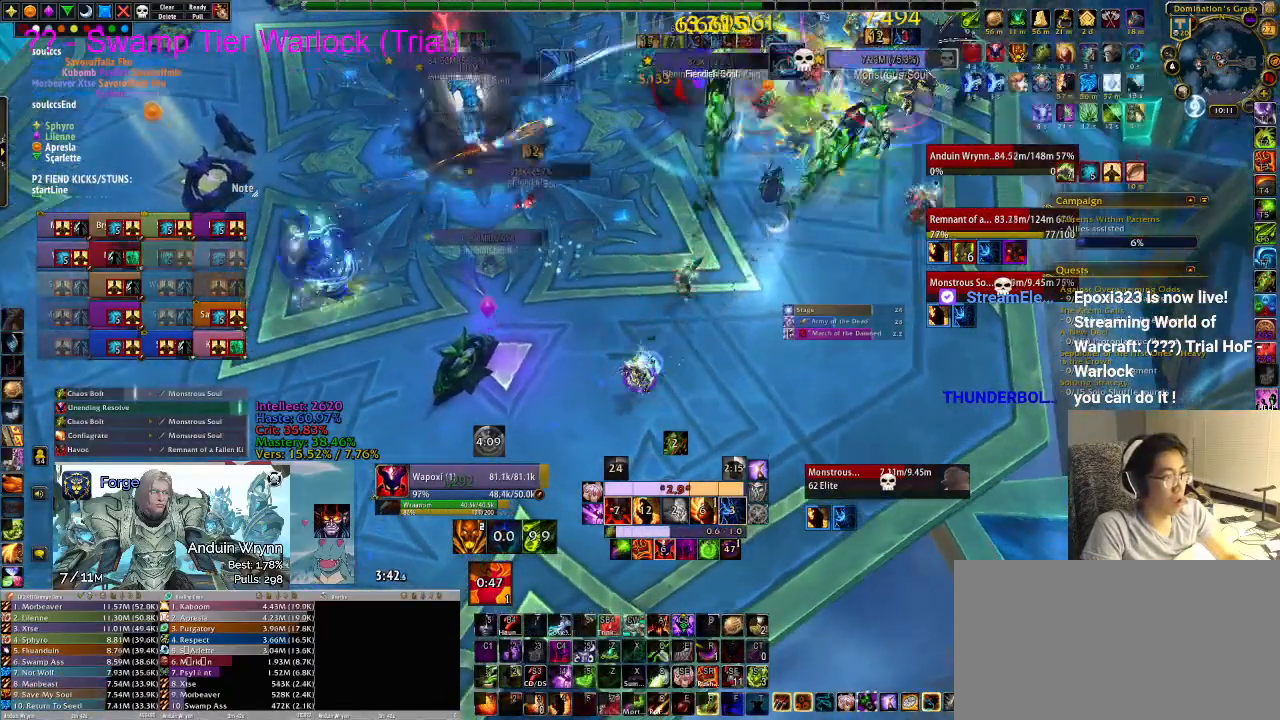
{"keys": [], "events": [[83, "r", "down"], [167, "r", "up"], [217, "r", "down"], [317, "r", "up"], [367, "r", "down"], [450, "r", "up"]]}
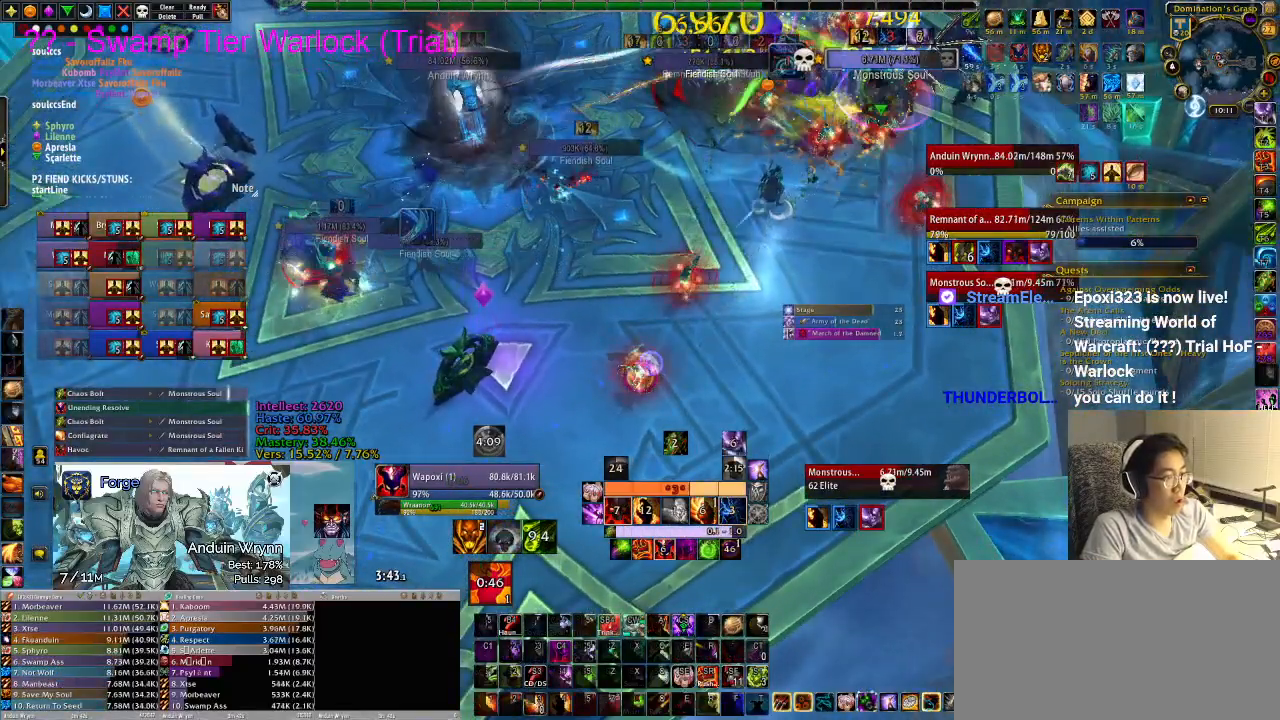
{"keys": ["r"], "events": [[50, "r", "down"], [83, "r", "up"], [133, "r", "down"], [183, "r", "up"], [233, "r", "down"], [267, "r", "up"], [317, "r", "down"], [367, "r", "up"], [417, "r", "down"], [450, "r", "up"], [500, "r", "down"]]}
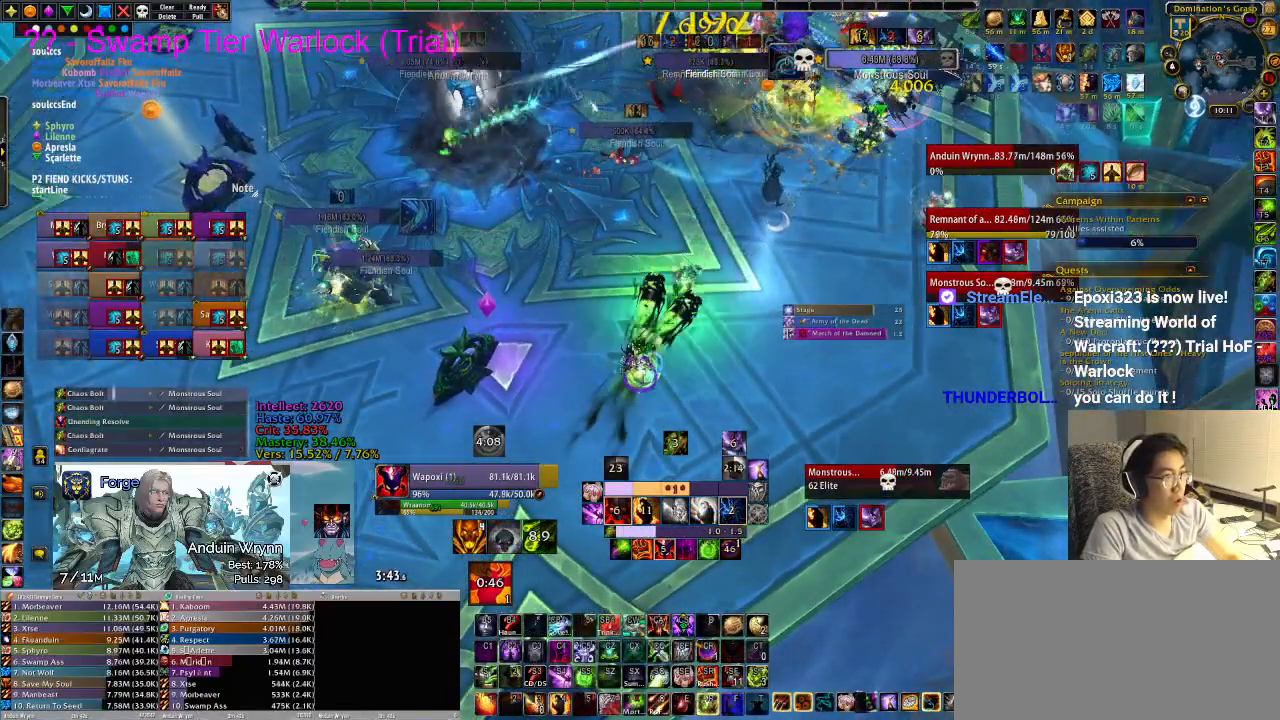
{"keys": [], "events": [[50, "r", "up"], [100, "r", "down"], [150, "r", "up"]]}
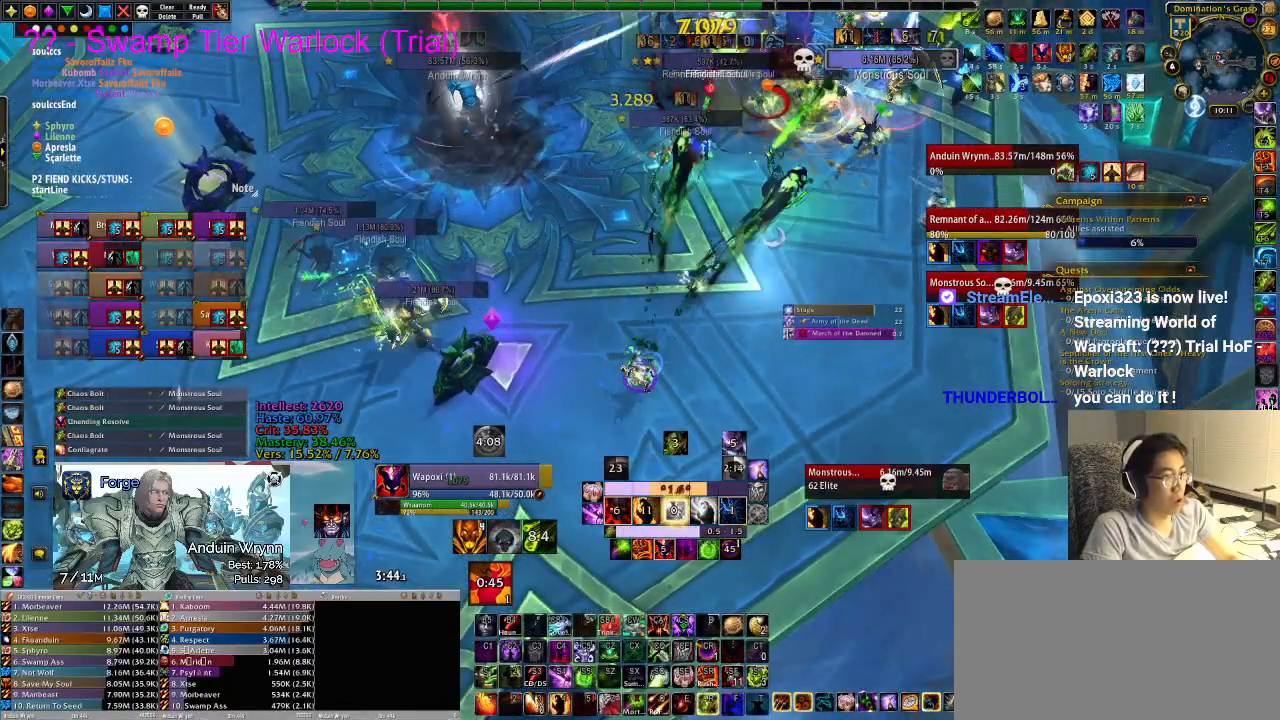
{"keys": [], "events": [[283, "3", "down"], [383, "3", "up"], [433, "3", "down"], [467, "3", "up"]]}
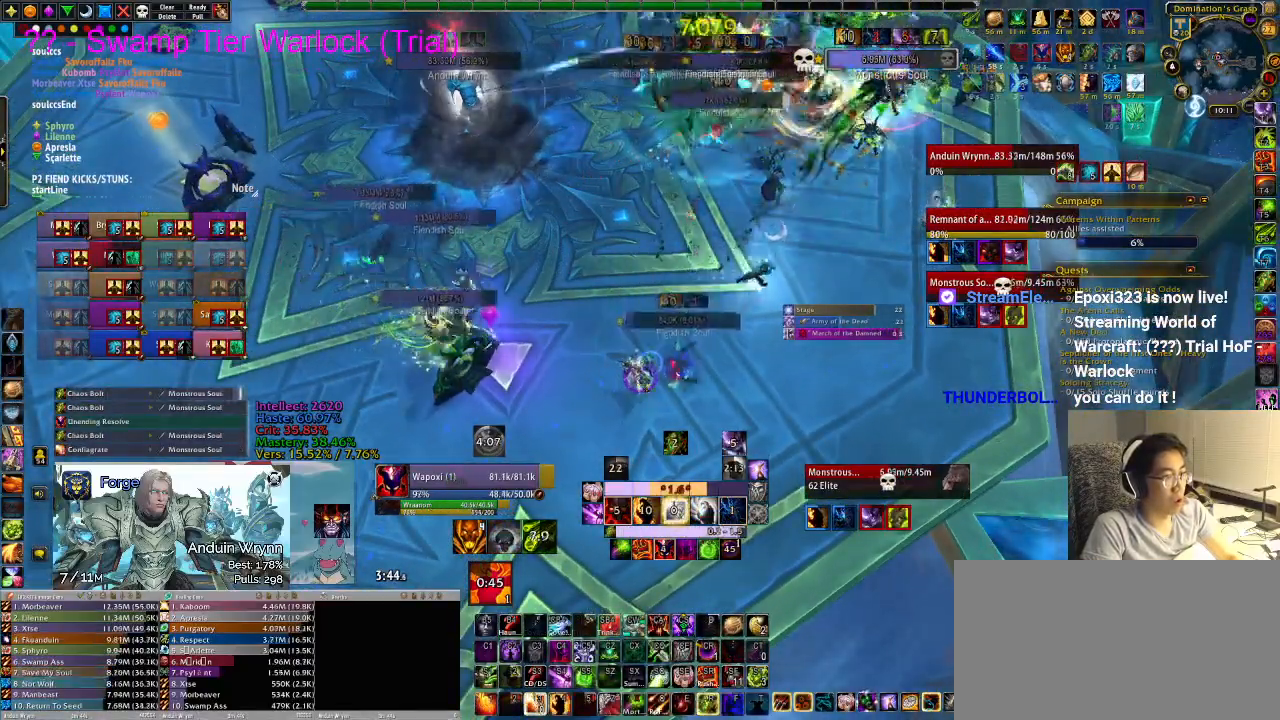
{"keys": ["a"], "events": [[333, "a", "down"]]}
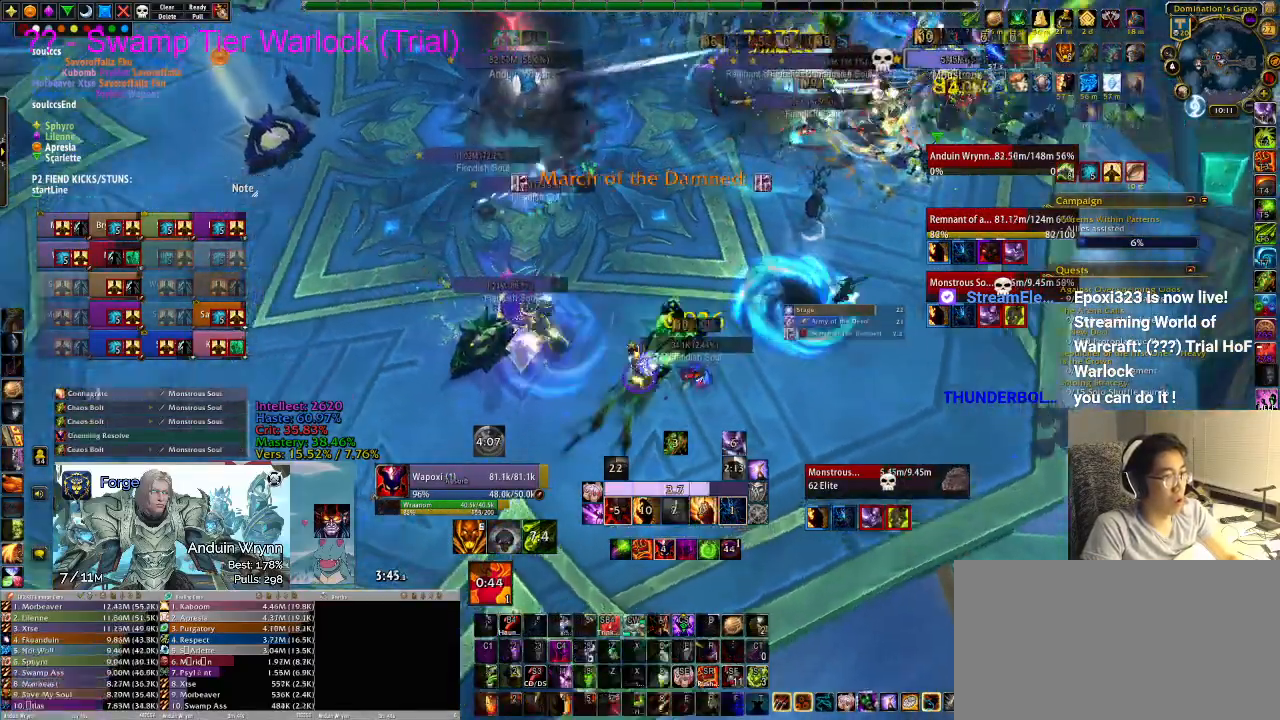
{"keys": [], "events": [[167, "a", "up"], [267, "r", "down"], [300, "r", "up"], [400, "a", "down"], [450, "a", "up"]]}
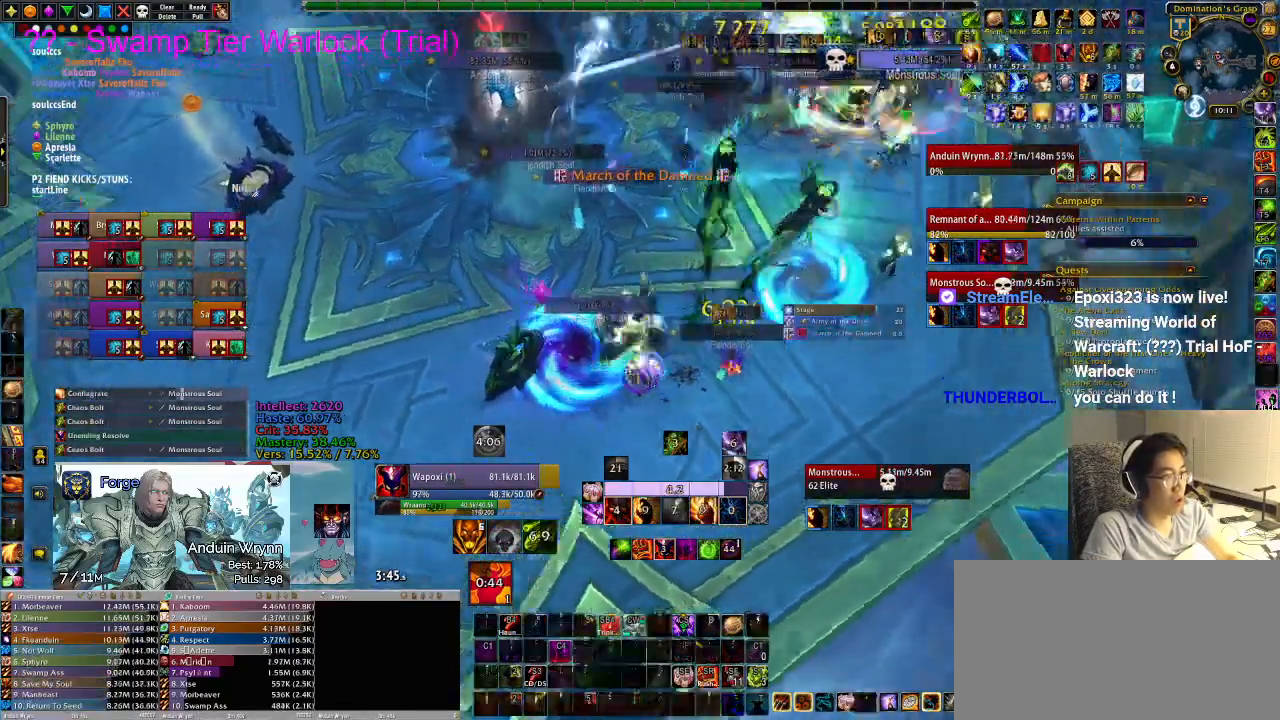
{"keys": [], "events": [[33, "d", "down"], [450, "d", "up"]]}
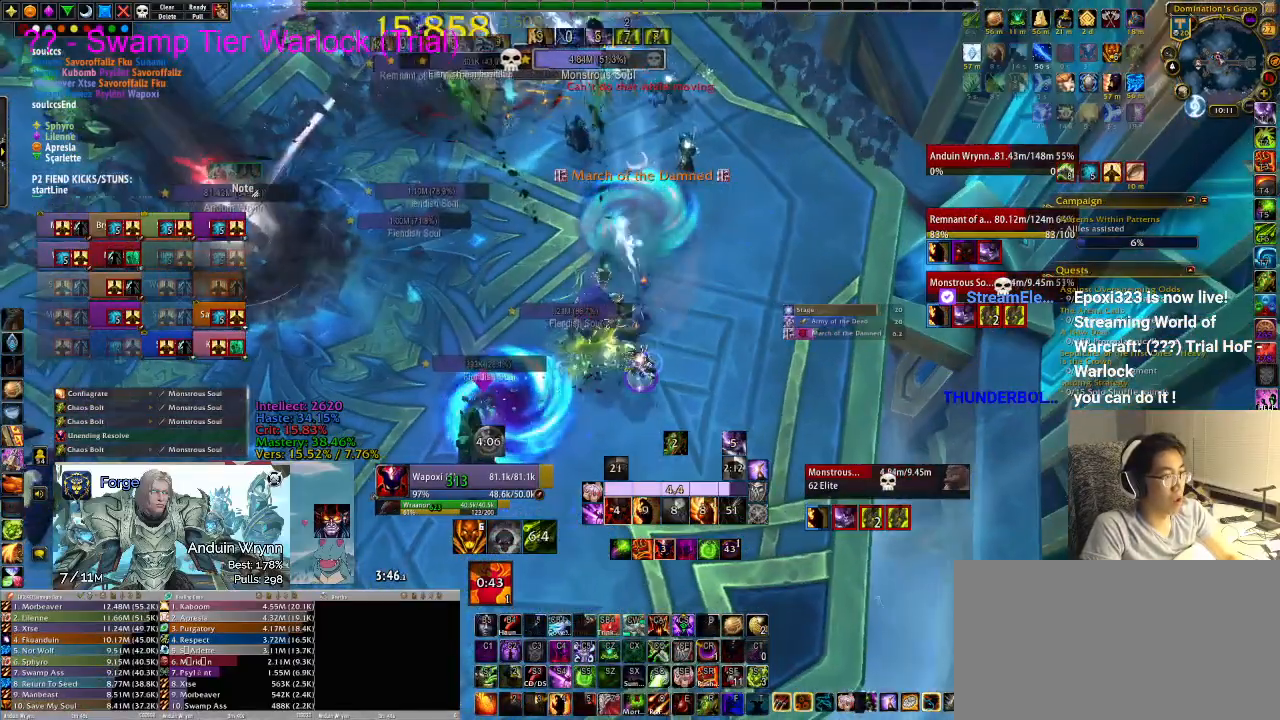
{"keys": [], "events": [[33, "r", "down"], [100, "r", "up"], [133, "r", "down"], [183, "r", "up"], [233, "r", "down"], [283, "r", "up"], [367, "r", "down"], [500, "r", "up"]]}
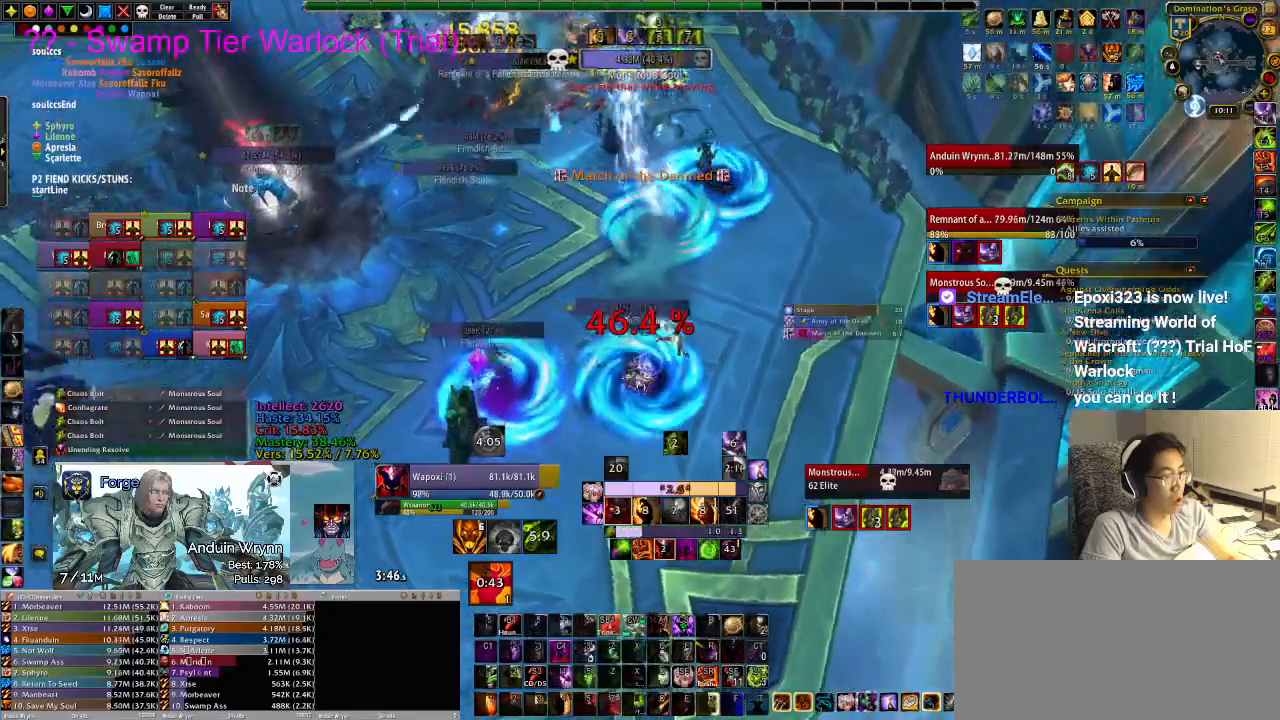
{"keys": [], "events": [[50, "r", "down"], [133, "r", "up"], [183, "r", "down"], [233, "r", "up"]]}
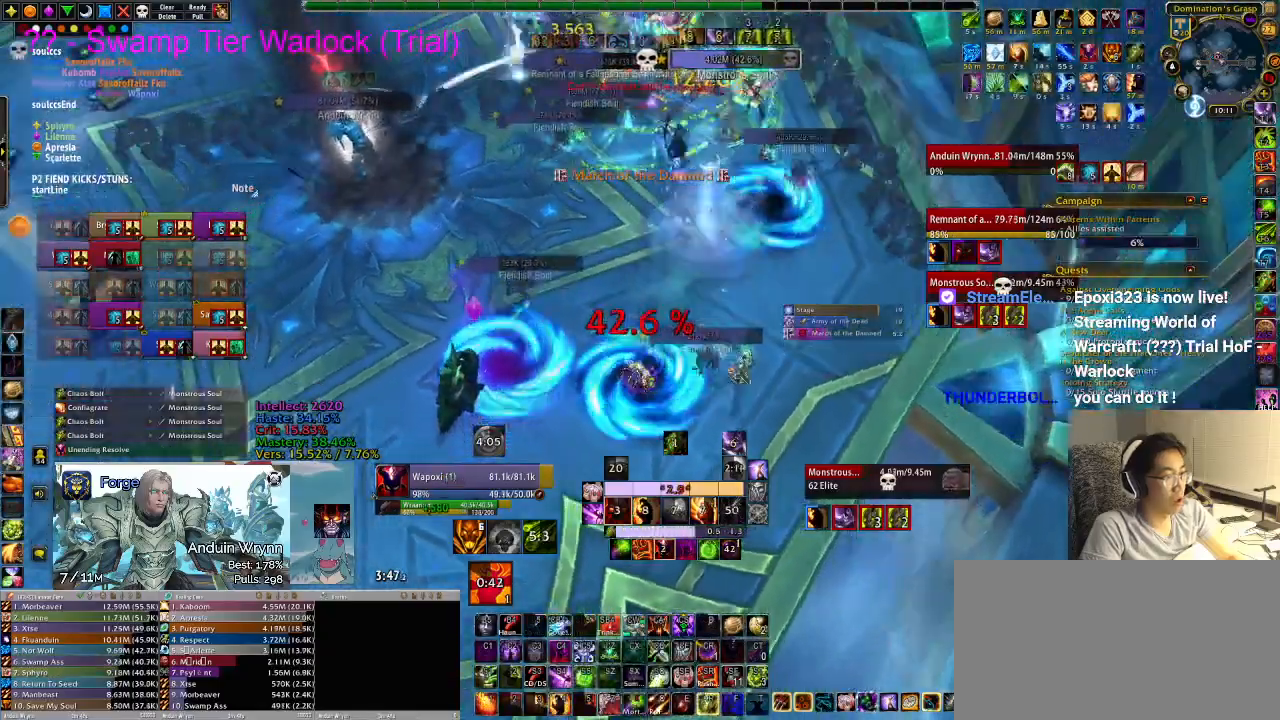
{"keys": [], "events": []}
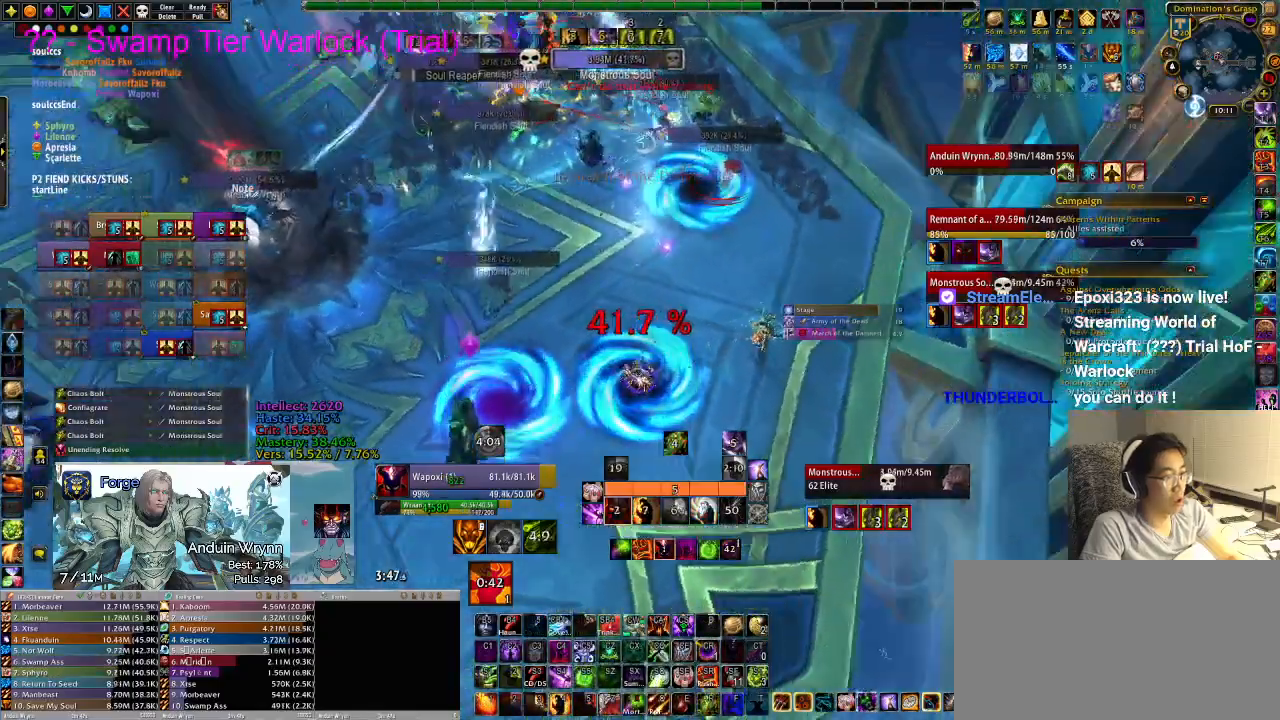
{"keys": ["d"], "events": [[67, "d", "down"]]}
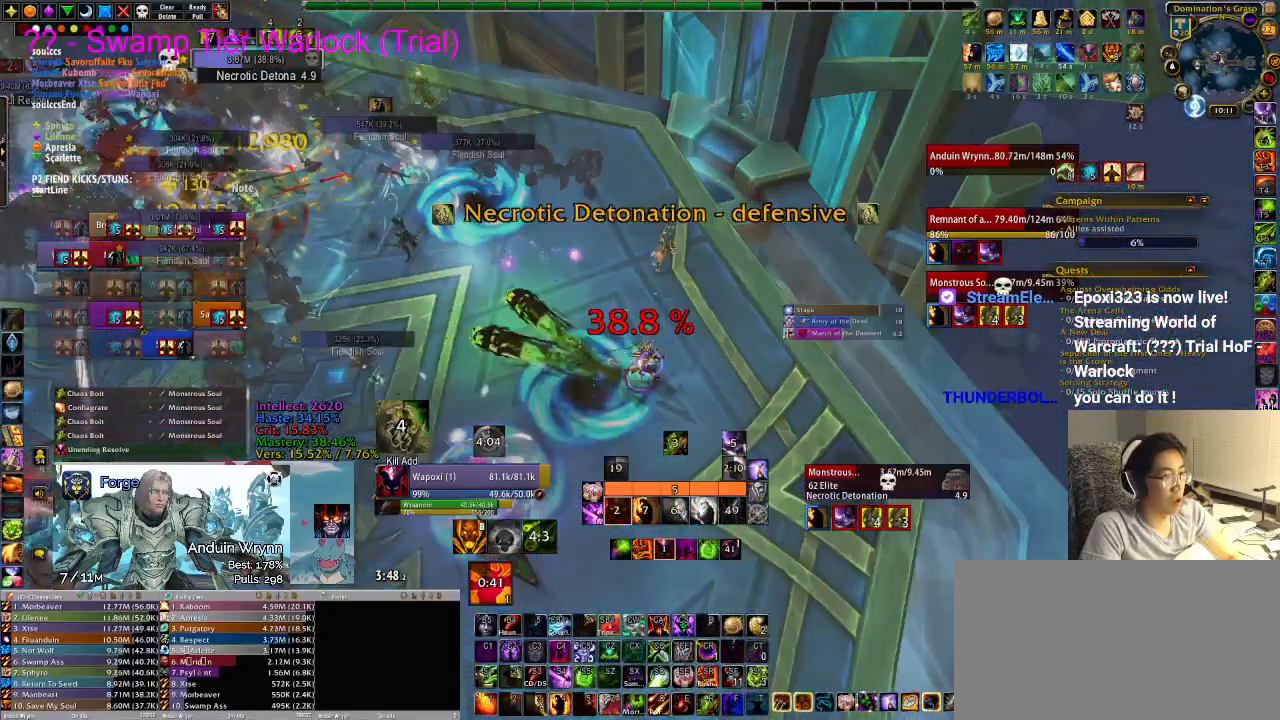
{"keys": [], "events": [[350, "d", "up"], [433, "r", "down"], [483, "r", "up"]]}
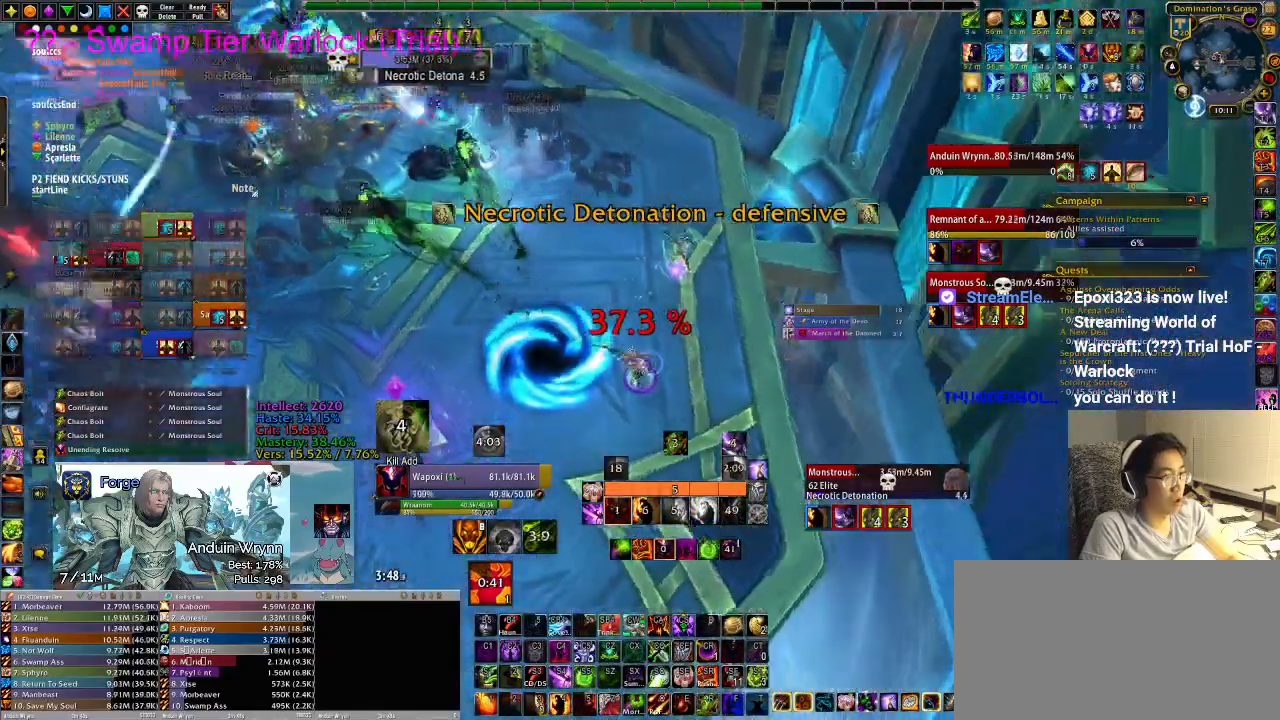
{"keys": ["r"], "events": [[83, "r", "down"], [133, "r", "up"], [167, "r", "down"], [217, "r", "up"], [317, "r", "down"], [400, "r", "up"], [500, "r", "down"]]}
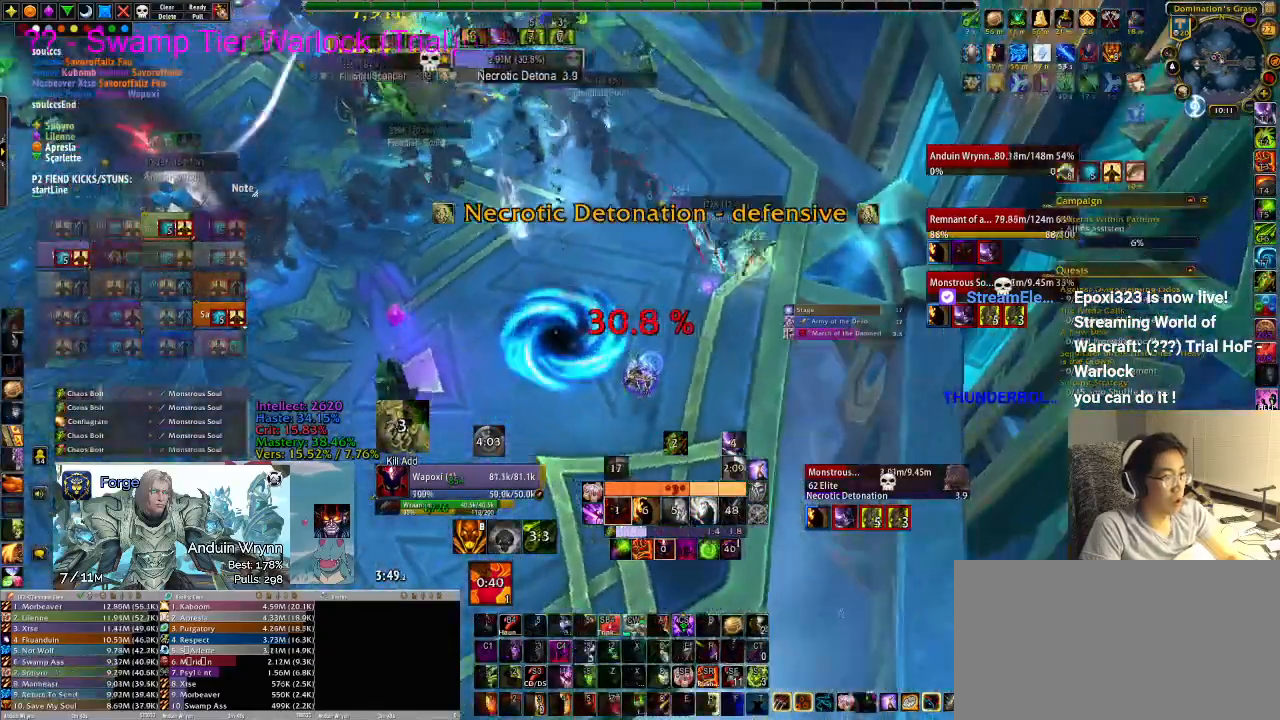
{"keys": [], "events": [[83, "r", "up"], [133, "r", "down"], [183, "r", "up"], [267, "r", "down"], [367, "r", "up"], [417, "r", "down"], [450, "r", "up"]]}
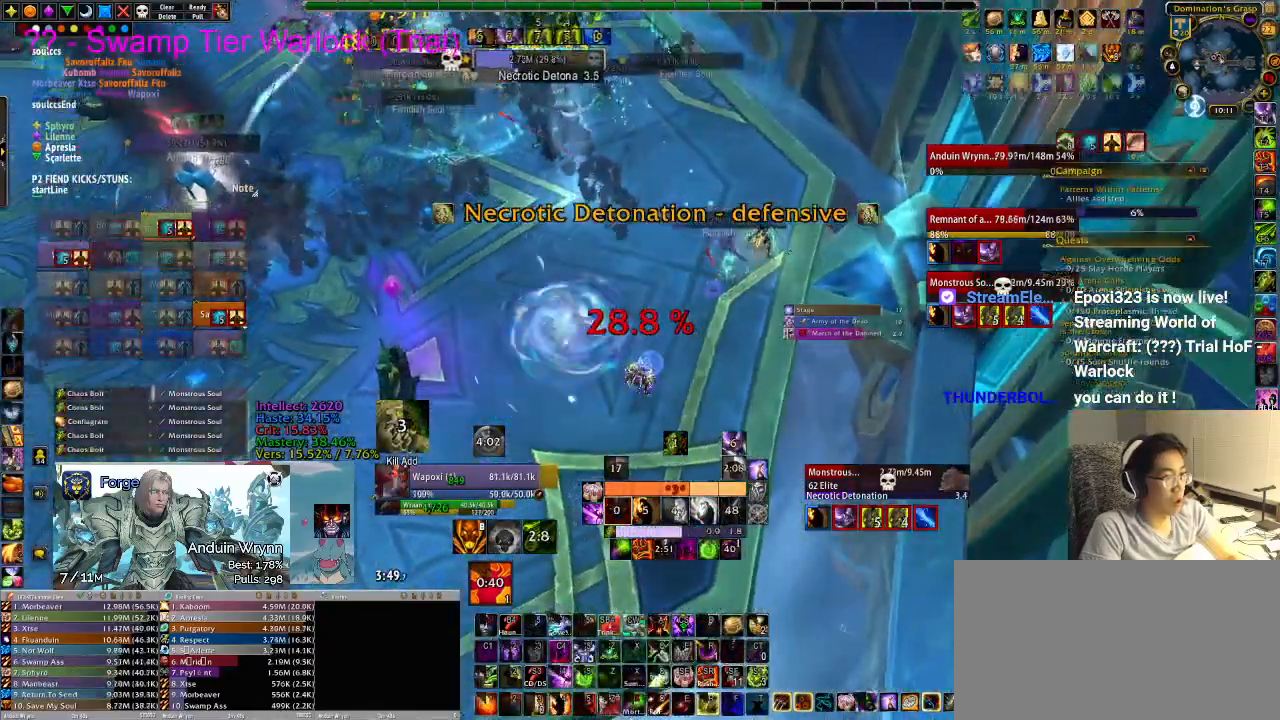
{"keys": [], "events": [[50, "r", "down"], [100, "r", "up"], [133, "r", "down"], [233, "r", "up"], [283, "r", "down"], [317, "r", "up"], [417, "r", "down"], [500, "r", "up"]]}
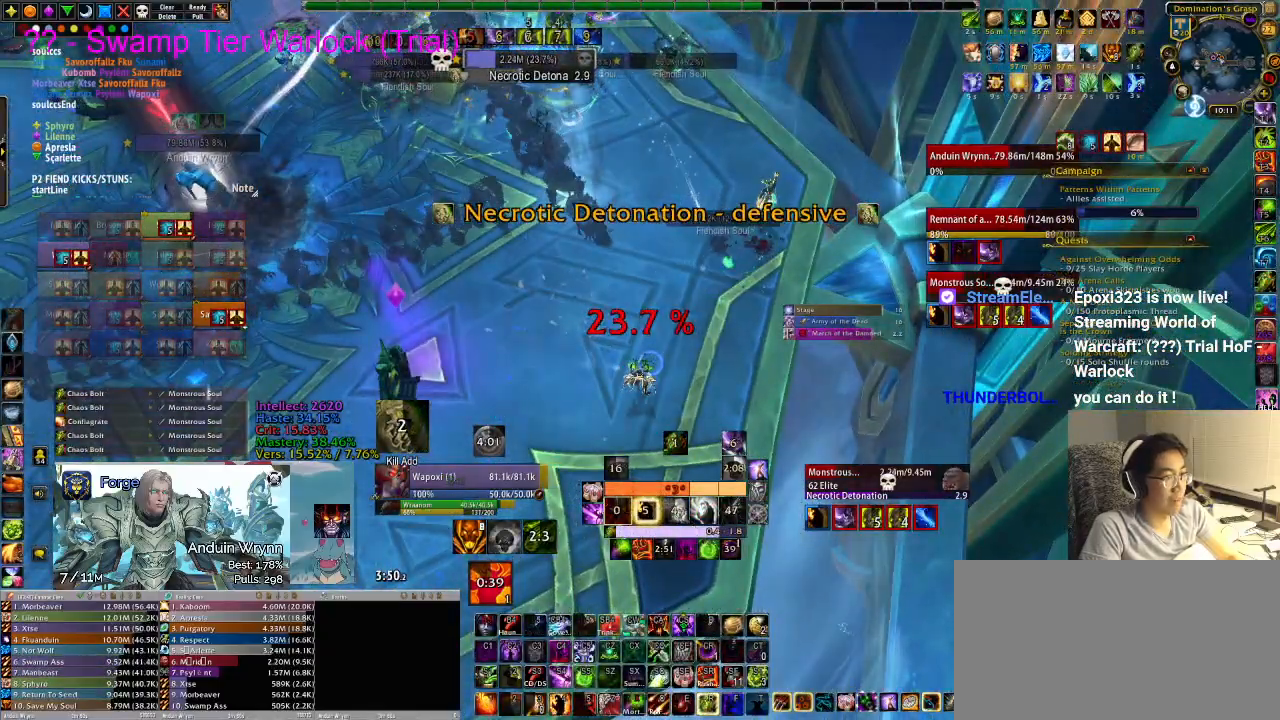
{"keys": ["r"], "events": [[50, "r", "down"], [100, "r", "up"], [200, "r", "down"], [233, "r", "up"], [283, "r", "down"], [383, "r", "up"], [433, "r", "down"]]}
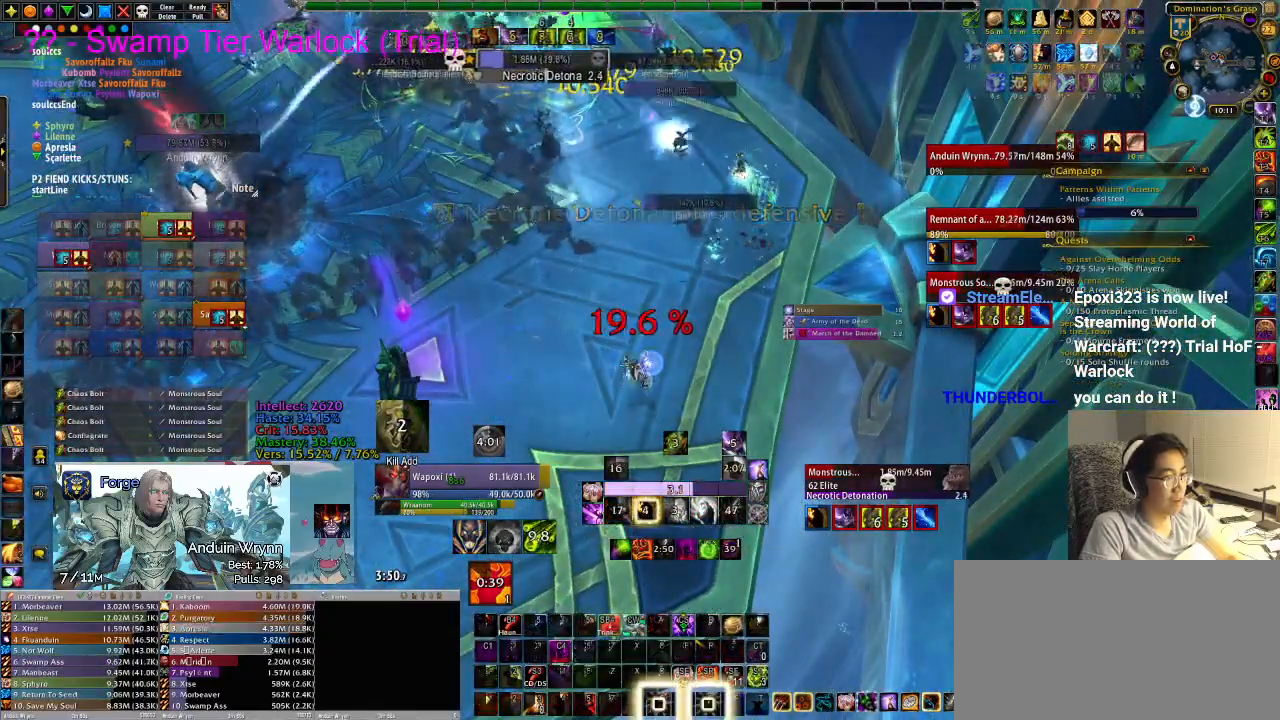
{"keys": ["r"], "events": [[17, "r", "up"], [67, "r", "down"], [100, "r", "up"], [200, "r", "down"], [250, "r", "up"], [300, "r", "down"], [383, "r", "up"], [433, "r", "down"]]}
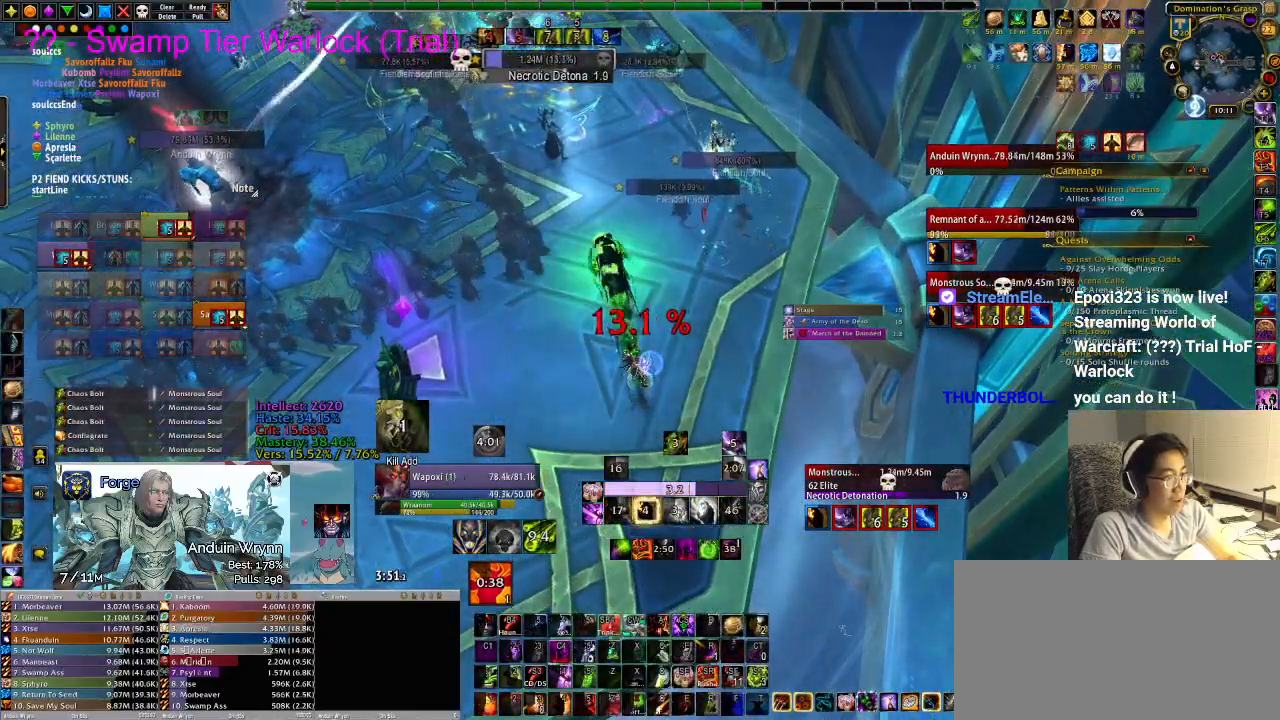
{"keys": ["r"], "events": [[33, "r", "up"], [67, "r", "down"], [117, "r", "up"], [200, "r", "down"], [250, "r", "up"], [350, "r", "down"], [433, "r", "up"], [483, "r", "down"]]}
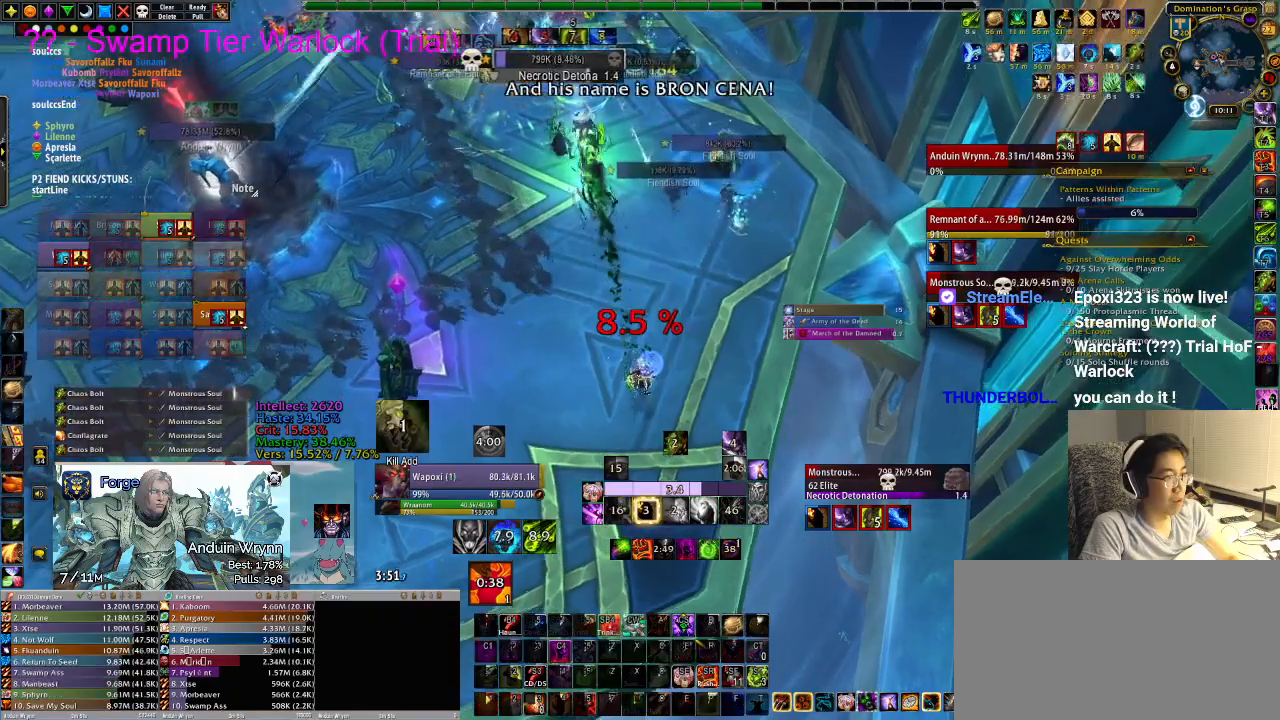
{"keys": [], "events": [[33, "r", "up"], [117, "r", "down"], [217, "r", "up"], [267, "r", "down"], [300, "r", "up"], [400, "r", "down"], [450, "r", "up"]]}